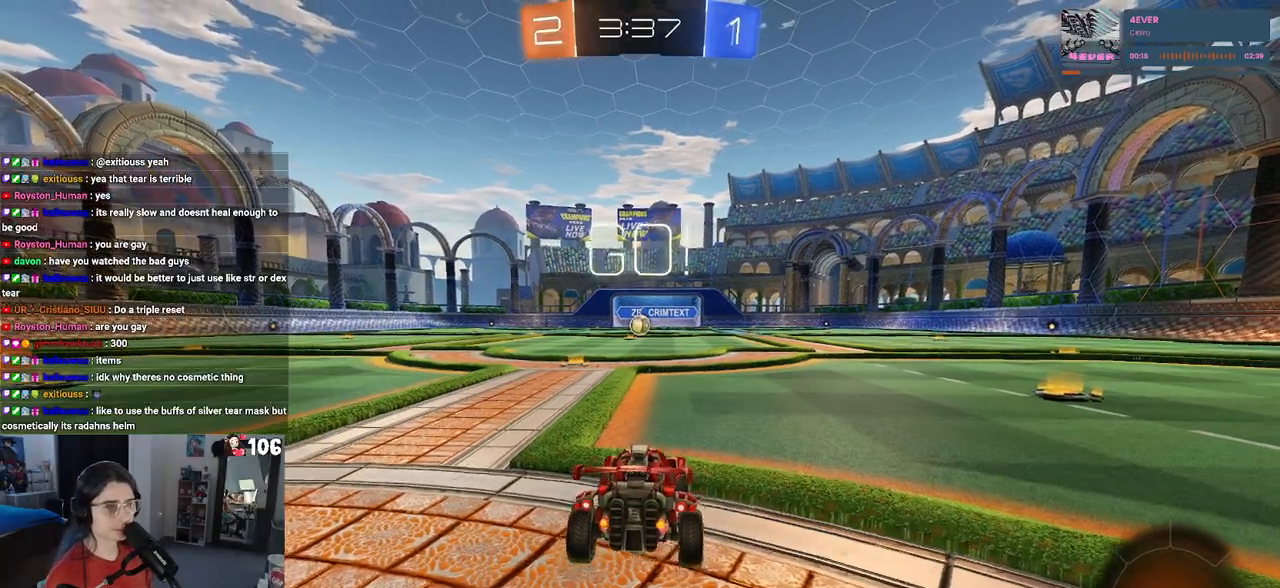
Gameplay with a controller (PlayStation layout); each line is a JSON object with the inputs held at the frame after it (dt_ms = milliseconds from this image to that frame). "events" lists button and stick changes between this image and that frame as [ms after this image, input, new state], when the widget could be followed in between. Not read: R2.
{"dt_ms": 500, "buttons": [], "left_stick": "right", "right_stick": "center", "events": [[100, "left_stick", "right"]]}
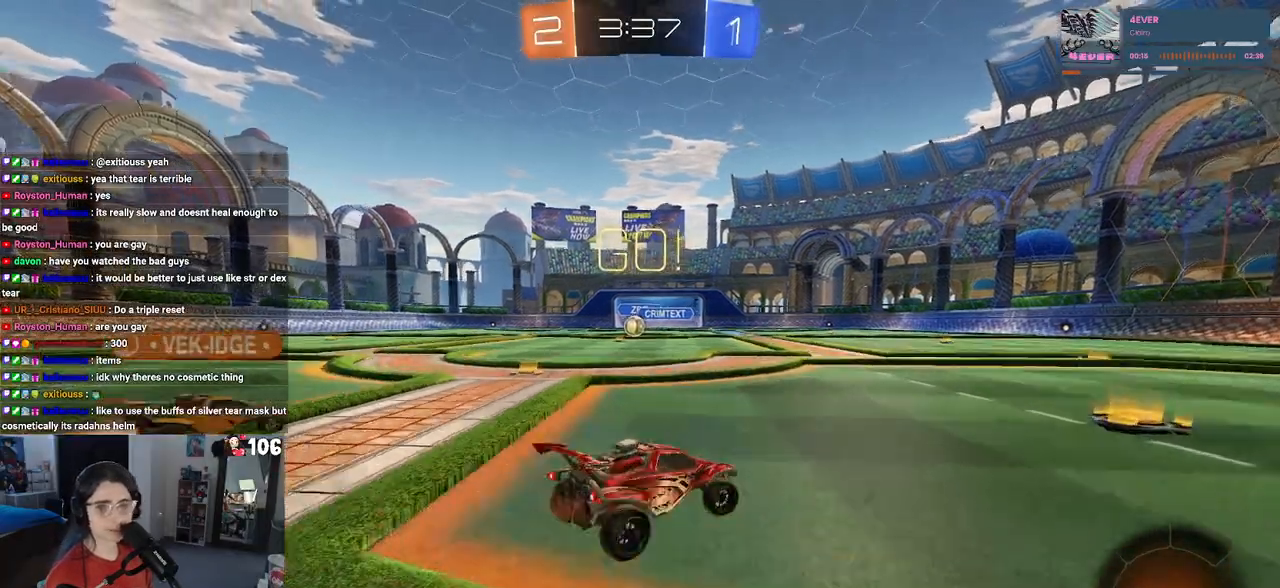
{"dt_ms": 500, "buttons": [], "left_stick": "left", "right_stick": "center", "events": [[150, "left_stick", "center"], [283, "left_stick", "left"], [367, "SQUARE", "down"], [467, "SQUARE", "up"]]}
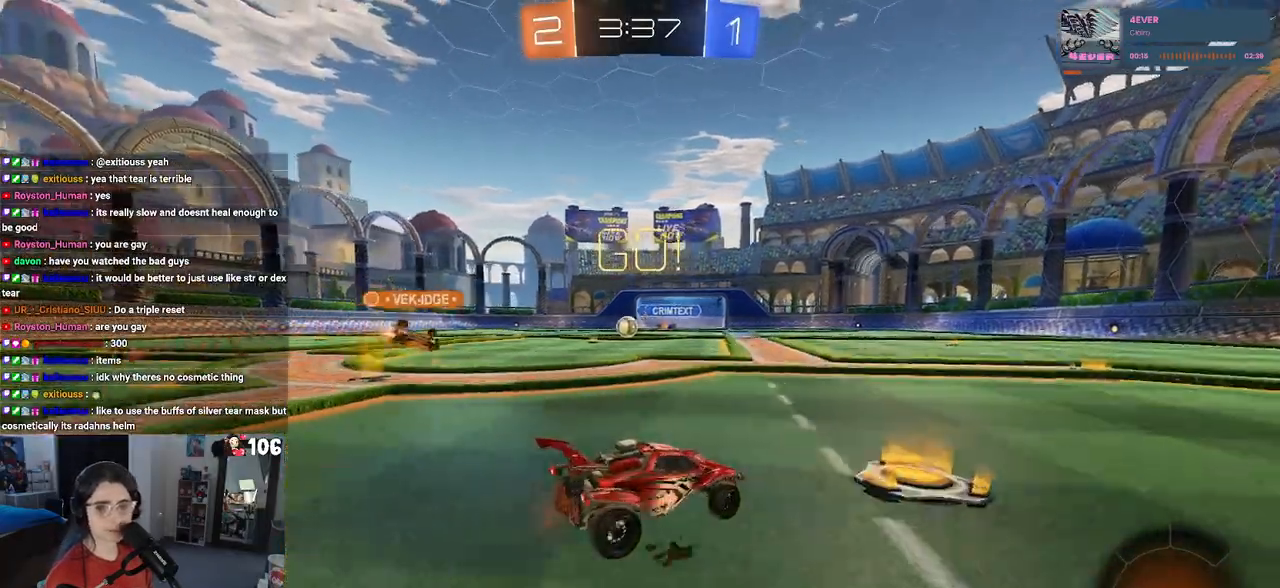
{"dt_ms": 500, "buttons": [], "left_stick": "center", "right_stick": "center", "events": [[500, "left_stick", "center"]]}
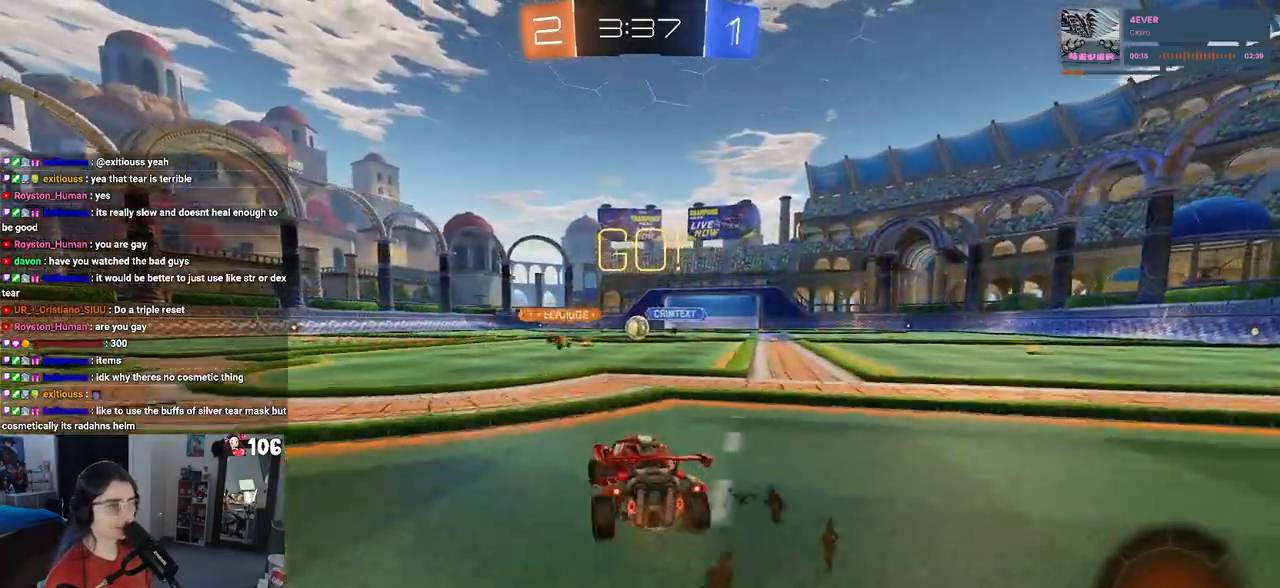
{"dt_ms": 500, "buttons": [], "left_stick": "center", "right_stick": "center", "events": []}
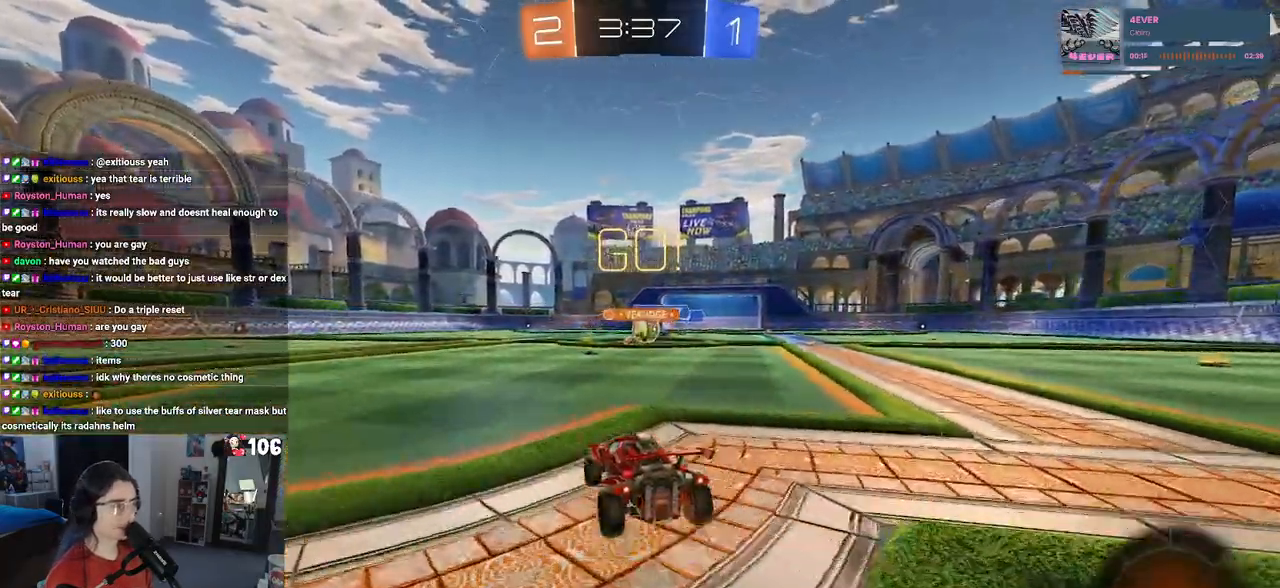
{"dt_ms": 500, "buttons": ["R1"], "left_stick": "left", "right_stick": "center", "events": [[350, "left_stick", "left"], [417, "R1", "down"]]}
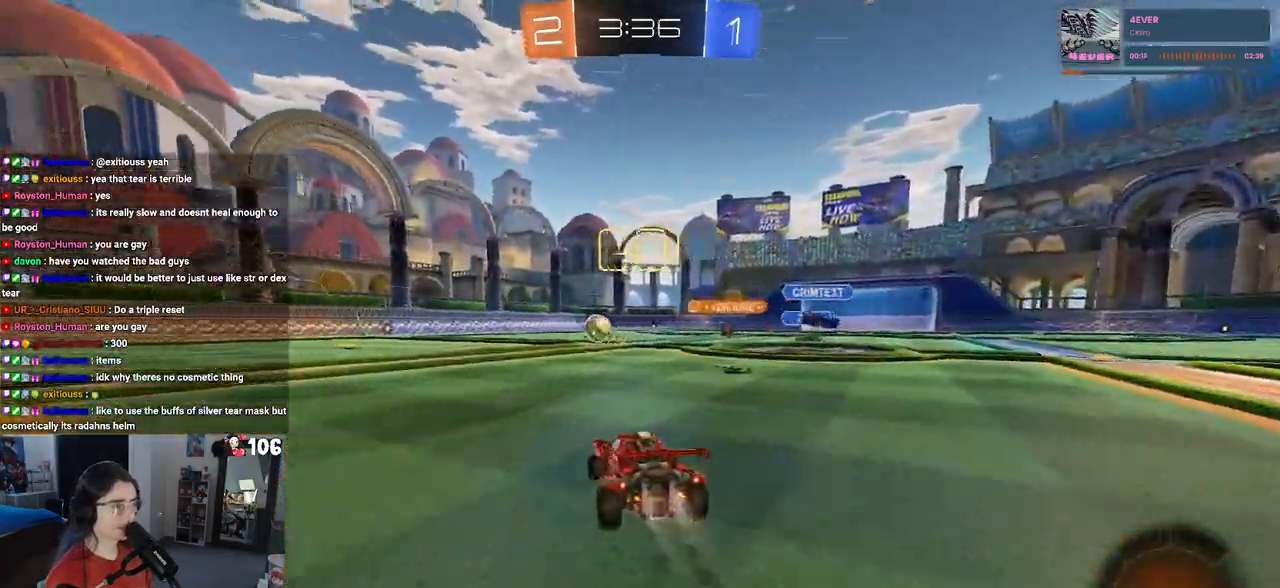
{"dt_ms": 500, "buttons": ["SQUARE", "R1"], "left_stick": "down", "right_stick": "center", "events": [[100, "left_stick", "right"], [133, "CROSS", "down"], [217, "left_stick", "up"], [250, "CROSS", "up"], [267, "left_stick", "up-left"], [317, "CROSS", "down"], [350, "SQUARE", "down"], [383, "CROSS", "up"], [400, "left_stick", "down"]]}
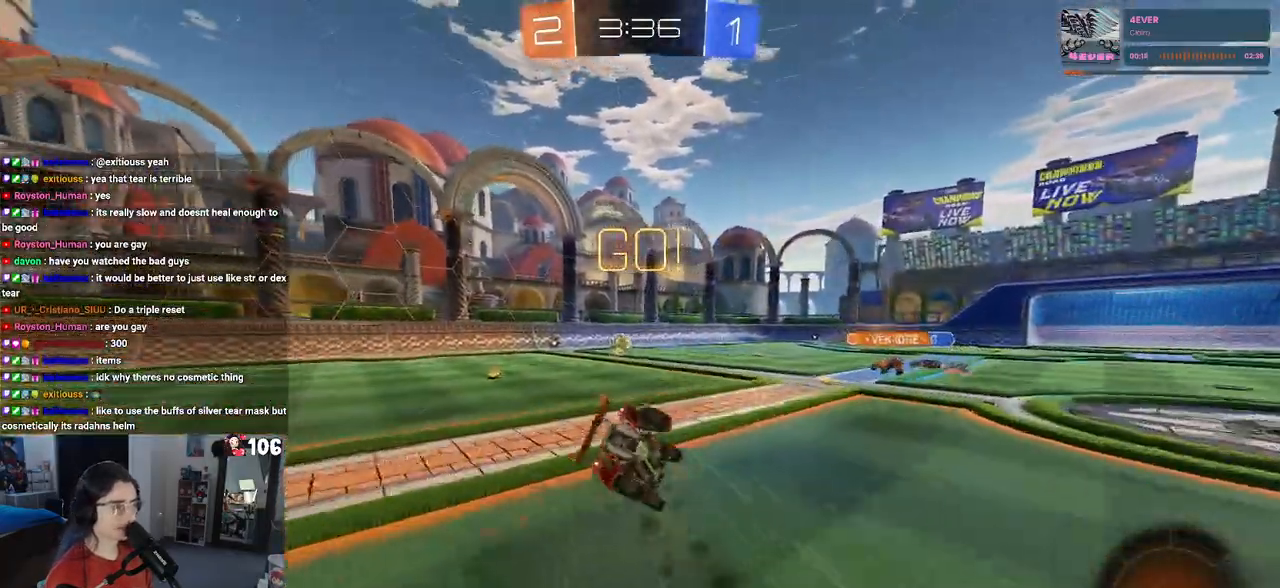
{"dt_ms": 500, "buttons": ["SQUARE"], "left_stick": "down-left", "right_stick": "center", "events": [[67, "R1", "up"], [183, "left_stick", "down-left"]]}
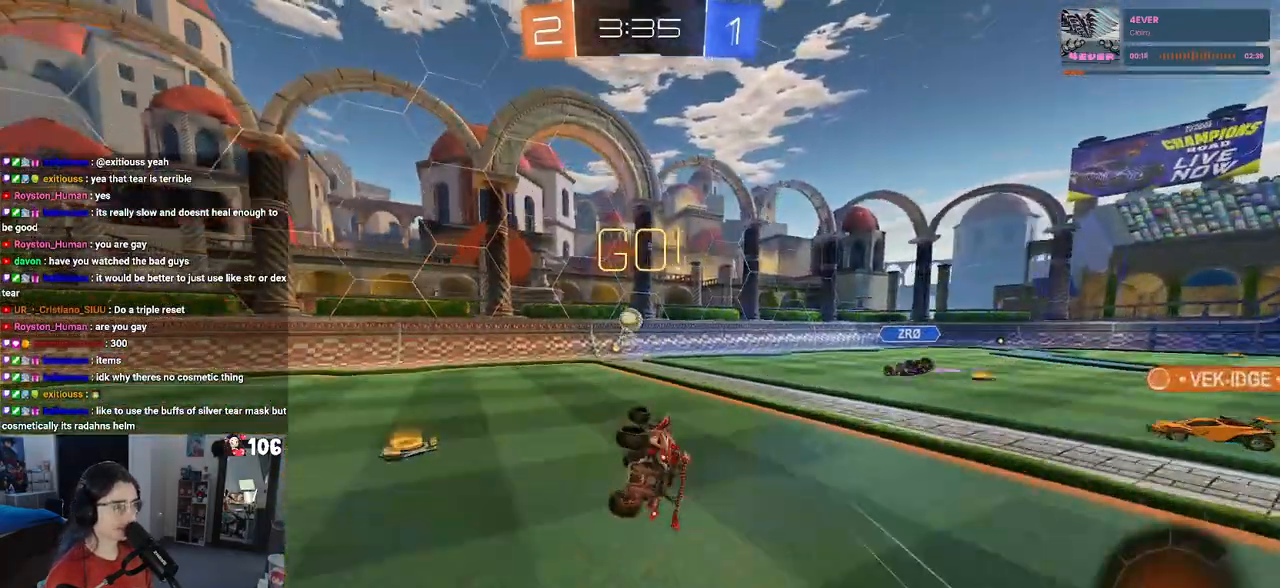
{"dt_ms": 500, "buttons": [], "left_stick": "center", "right_stick": "center", "events": [[200, "SQUARE", "up"], [250, "left_stick", "center"]]}
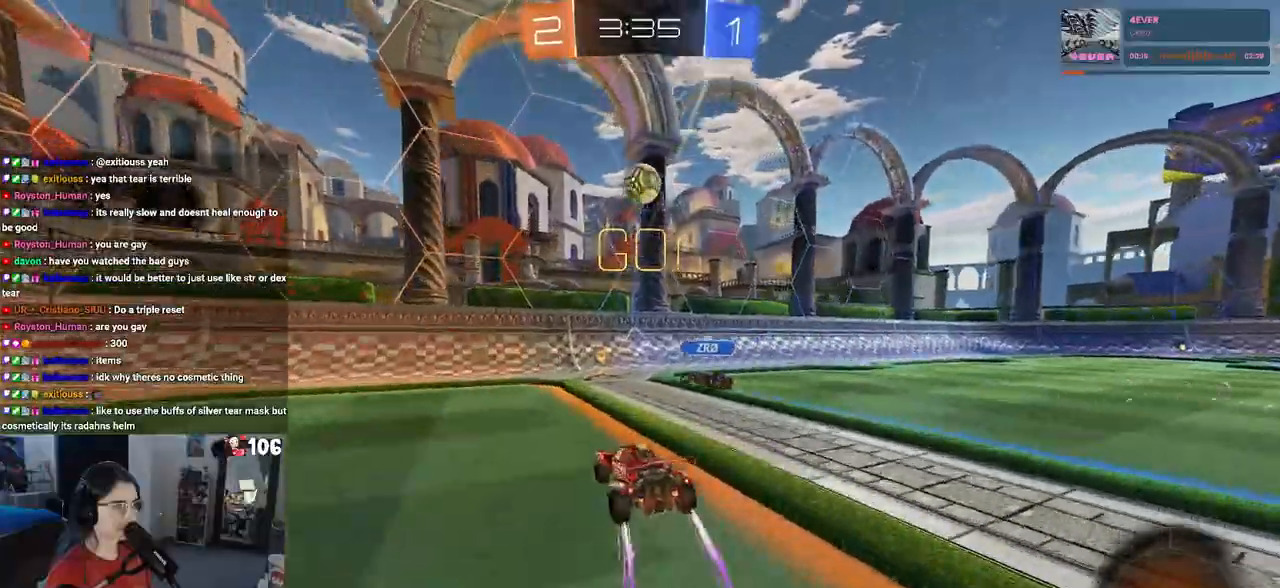
{"dt_ms": 500, "buttons": [], "left_stick": "center", "right_stick": "center", "events": [[267, "left_stick", "right"], [433, "left_stick", "center"]]}
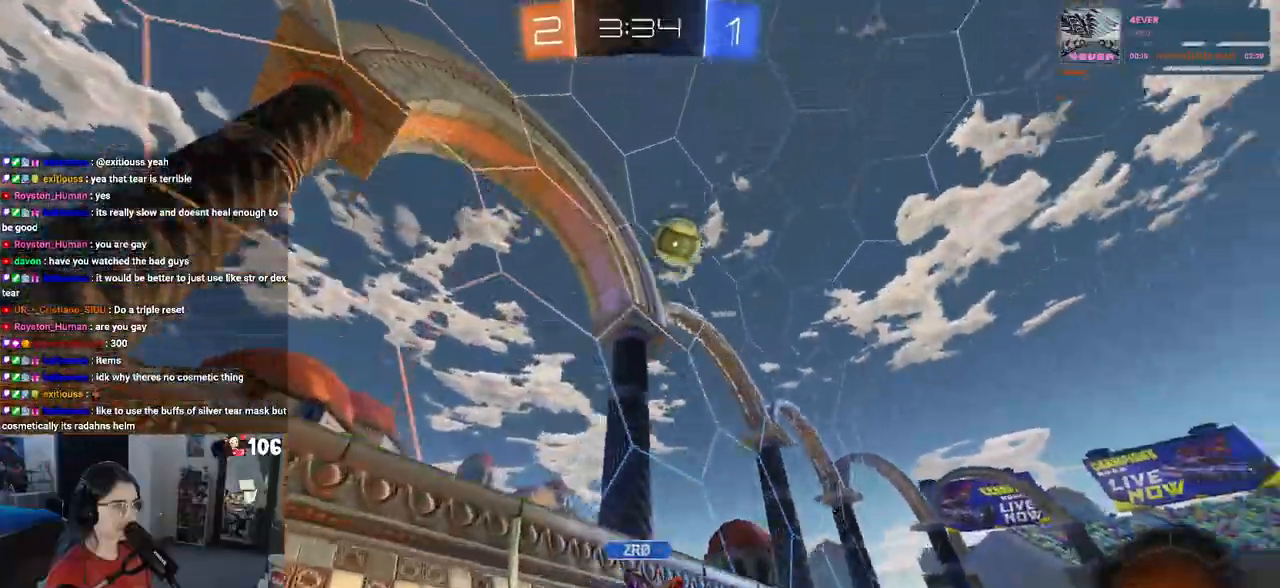
{"dt_ms": 500, "buttons": [], "left_stick": "center", "right_stick": "center", "events": []}
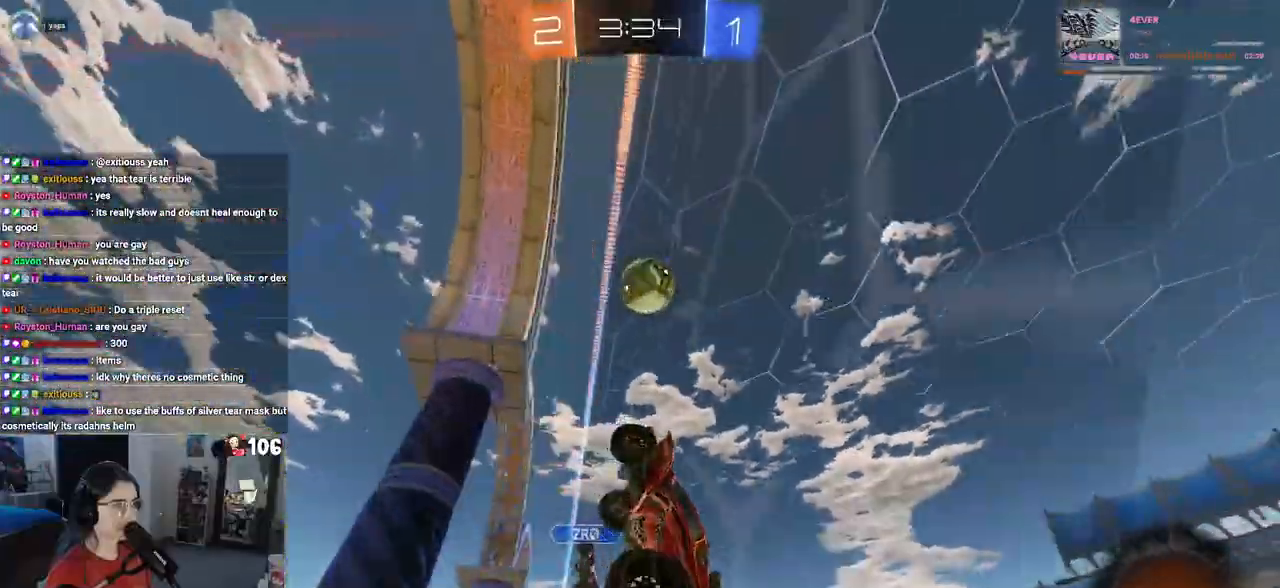
{"dt_ms": 500, "buttons": ["L2"], "left_stick": "center", "right_stick": "center", "events": [[67, "left_stick", "right"], [150, "left_stick", "center"], [300, "left_stick", "down-right"], [350, "L2", "down"], [417, "left_stick", "center"]]}
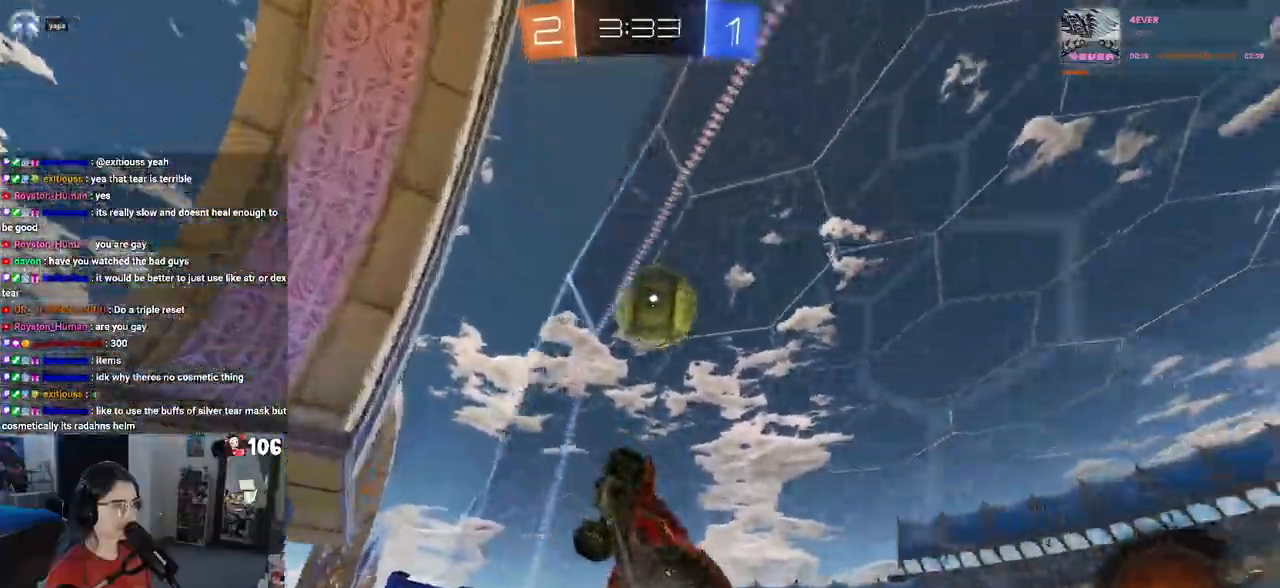
{"dt_ms": 500, "buttons": ["L1"], "left_stick": "down-right", "right_stick": "center", "events": [[17, "L2", "up"], [200, "CROSS", "down"], [200, "left_stick", "down"], [233, "L1", "down"], [417, "left_stick", "down-right"], [467, "CROSS", "up"]]}
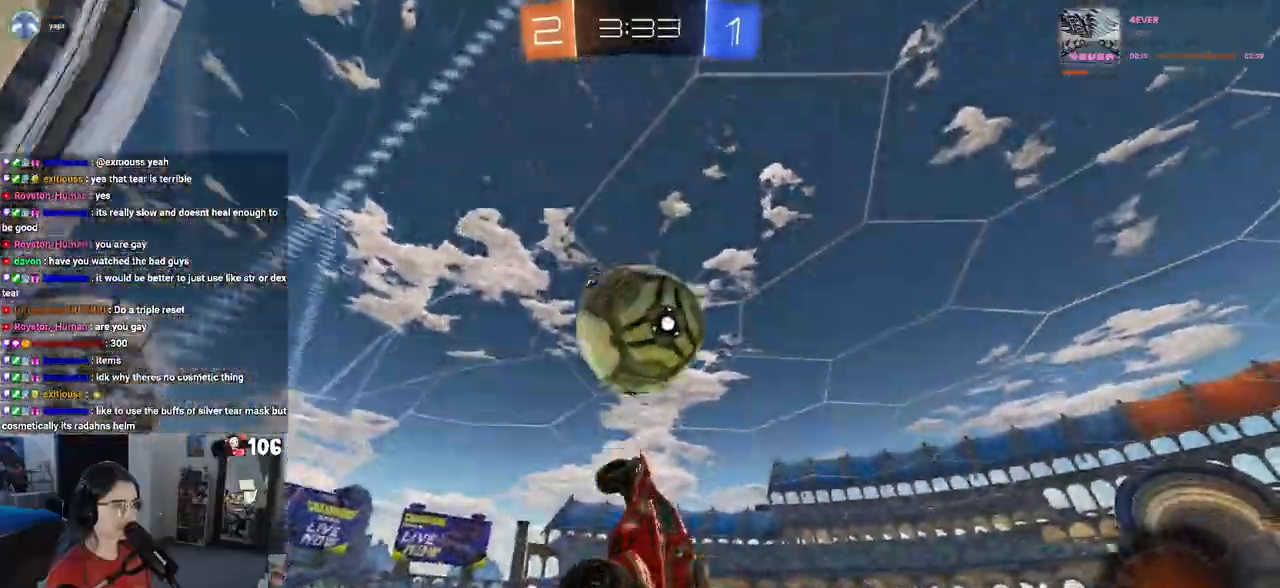
{"dt_ms": 500, "buttons": [], "left_stick": "down", "right_stick": "center", "events": [[67, "L1", "up"], [133, "left_stick", "up-right"], [183, "left_stick", "up-left"], [233, "CROSS", "down"], [367, "CROSS", "up"], [367, "left_stick", "down"]]}
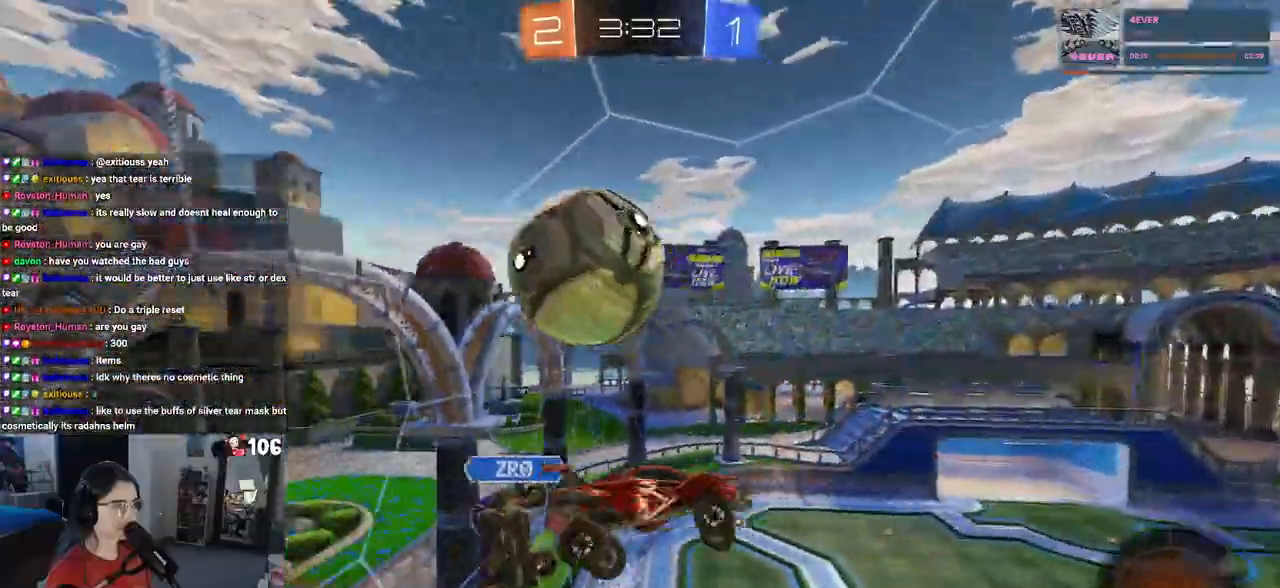
{"dt_ms": 500, "buttons": ["TRIANGLE"], "left_stick": "down-right", "right_stick": "center", "events": [[17, "left_stick", "down-right"], [467, "TRIANGLE", "down"]]}
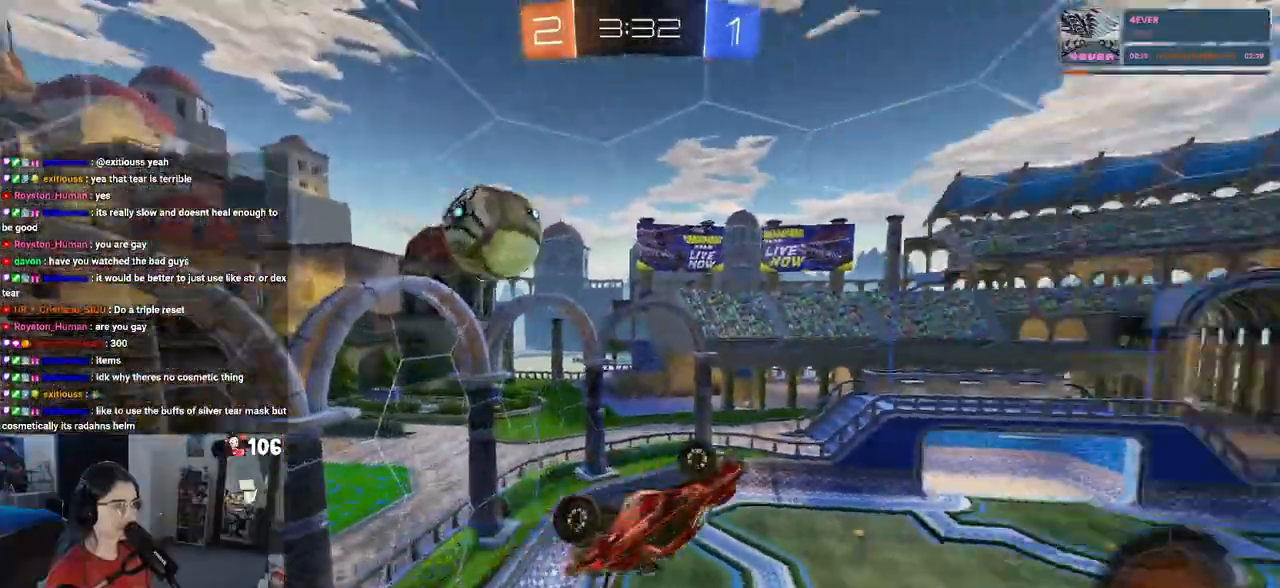
{"dt_ms": 500, "buttons": ["L1"], "left_stick": "left", "right_stick": "center", "events": [[100, "L1", "down"], [100, "TRIANGLE", "up"], [250, "left_stick", "up-right"], [367, "left_stick", "up-left"], [483, "left_stick", "left"]]}
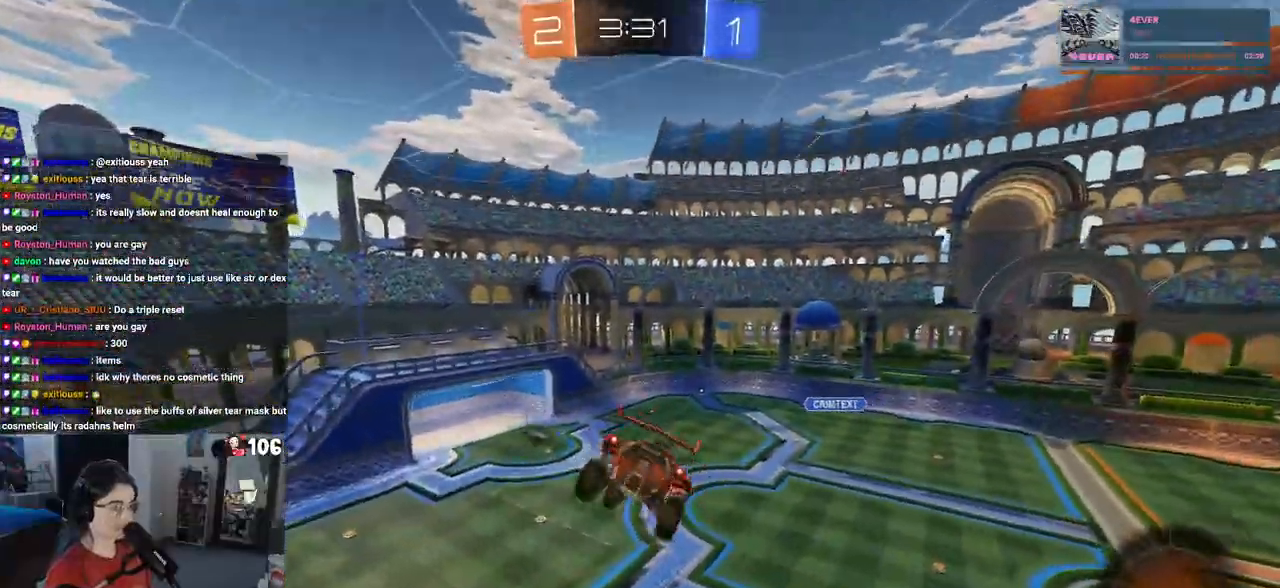
{"dt_ms": 500, "buttons": ["SQUARE"], "left_stick": "down-right", "right_stick": "center", "events": [[83, "L1", "up"], [133, "left_stick", "center"], [317, "left_stick", "down-right"], [333, "SQUARE", "down"]]}
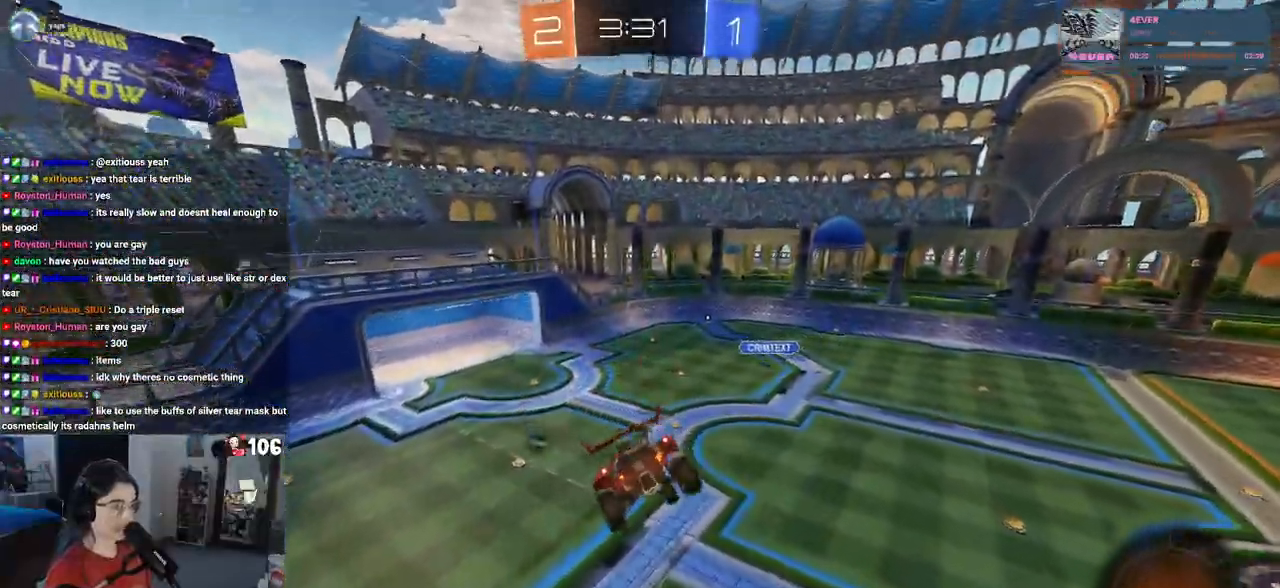
{"dt_ms": 500, "buttons": [], "left_stick": "down", "right_stick": "center", "events": [[17, "SQUARE", "up"], [17, "left_stick", "center"], [283, "TRIANGLE", "down"], [383, "TRIANGLE", "up"], [417, "left_stick", "down"]]}
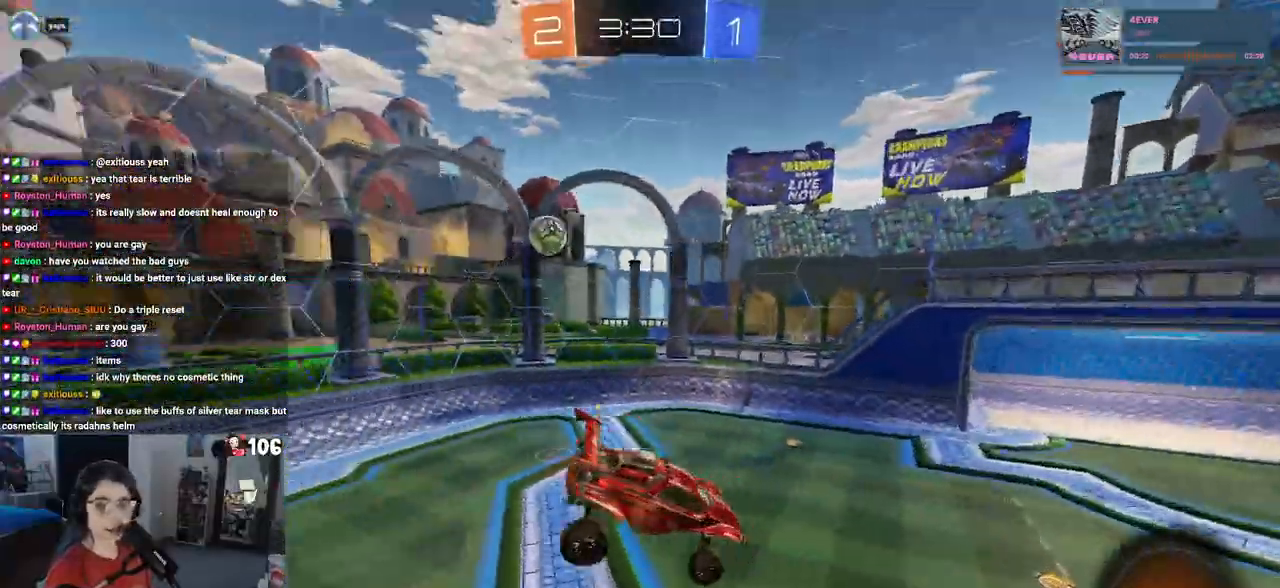
{"dt_ms": 500, "buttons": [], "left_stick": "right", "right_stick": "center"}
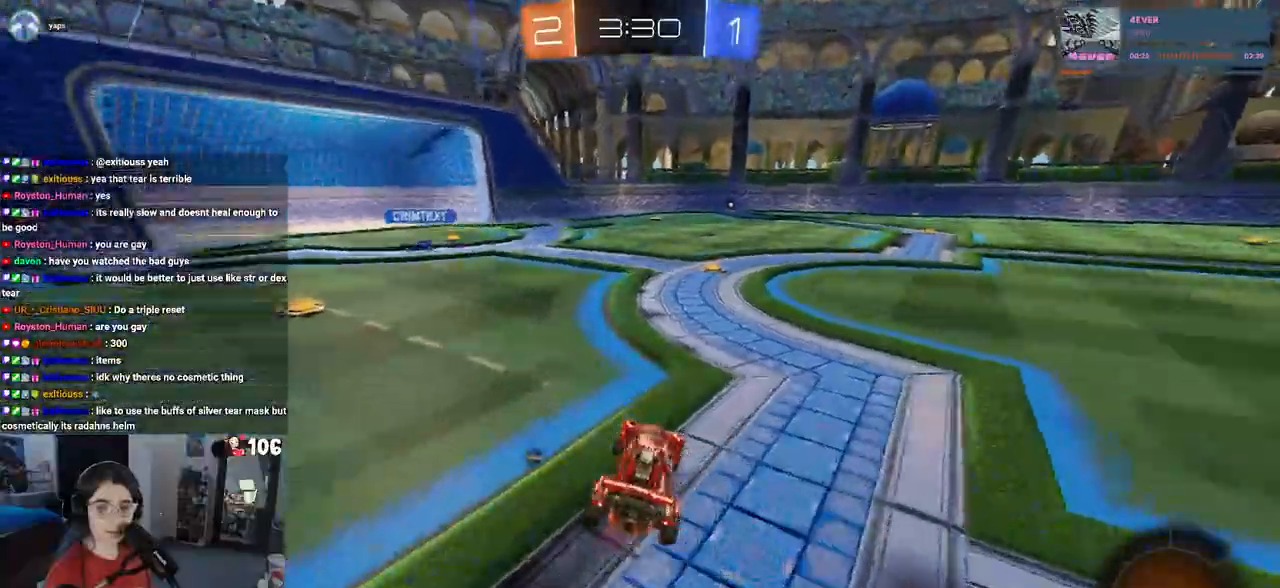
{"dt_ms": 500, "buttons": ["CROSS", "R1"], "left_stick": "up-right", "right_stick": "center", "events": [[50, "R1", "down"], [250, "left_stick", "left"], [350, "CROSS", "down"], [383, "left_stick", "up-right"], [433, "CROSS", "up"], [500, "CROSS", "down"]]}
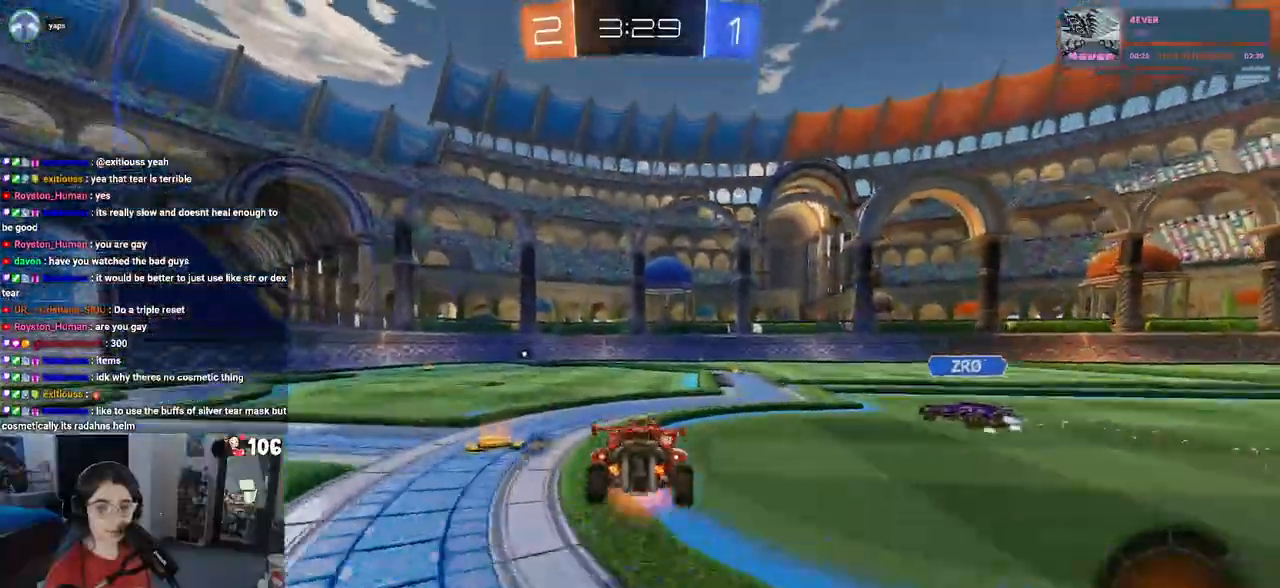
{"dt_ms": 1000, "buttons": [], "left_stick": "center", "right_stick": "center"}
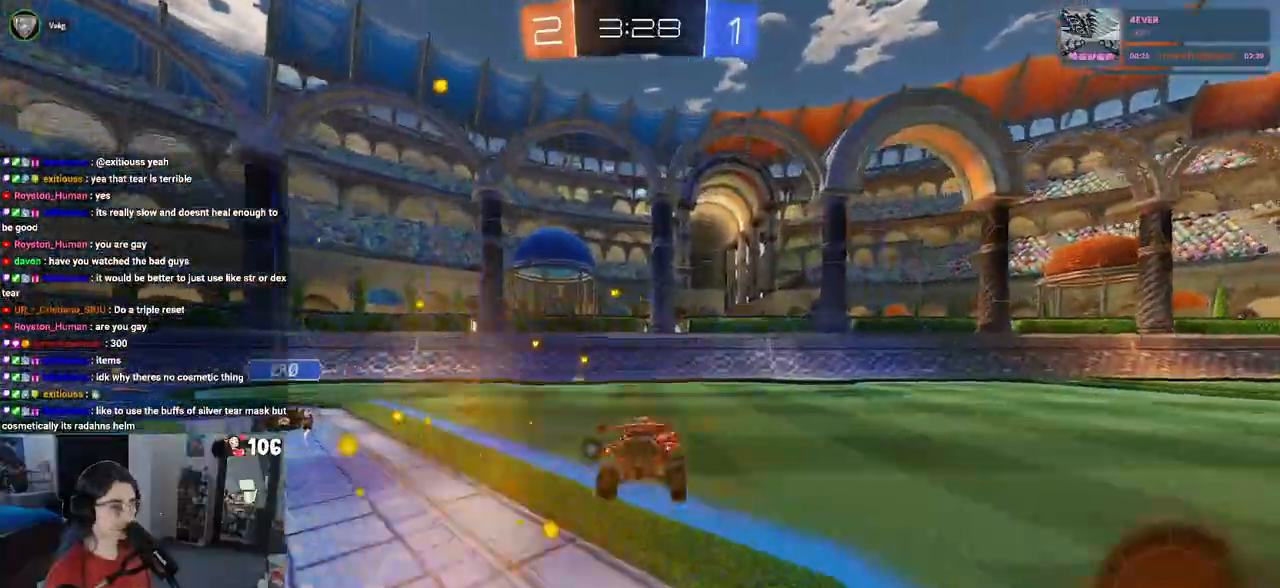
{"dt_ms": 500, "buttons": ["R1"], "left_stick": "center", "right_stick": "center", "events": [[100, "left_stick", "right"], [167, "R1", "down"], [433, "left_stick", "center"]]}
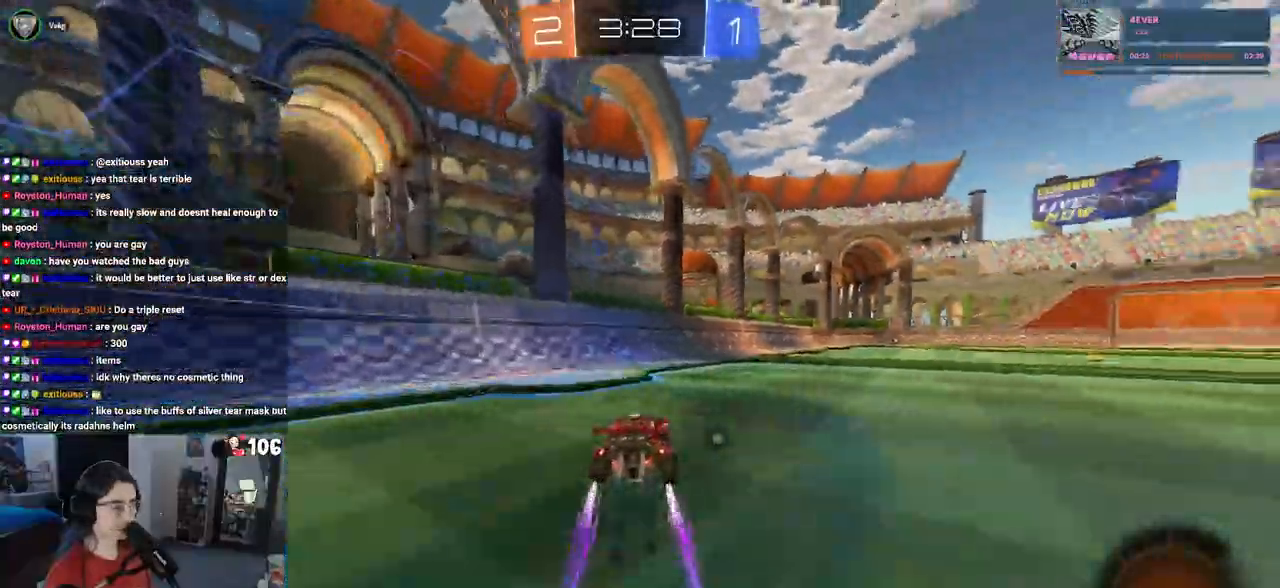
{"dt_ms": 1000, "buttons": [], "left_stick": "center", "right_stick": "center"}
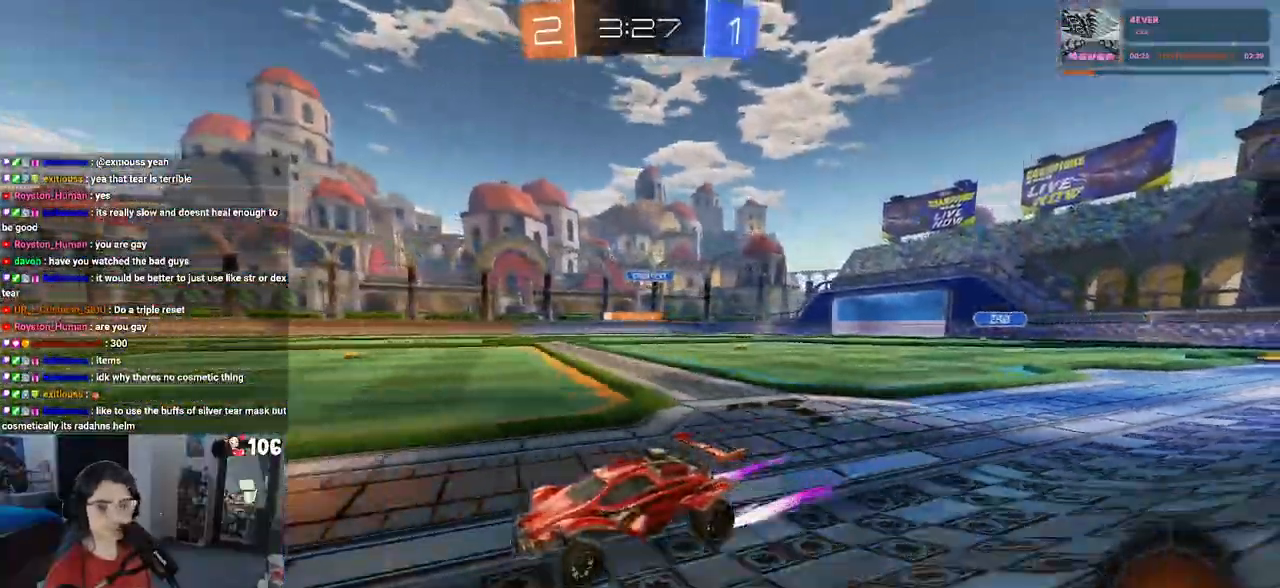
{"dt_ms": 500, "buttons": [], "left_stick": "center", "right_stick": "center", "events": [[33, "left_stick", "down-right"], [200, "left_stick", "center"]]}
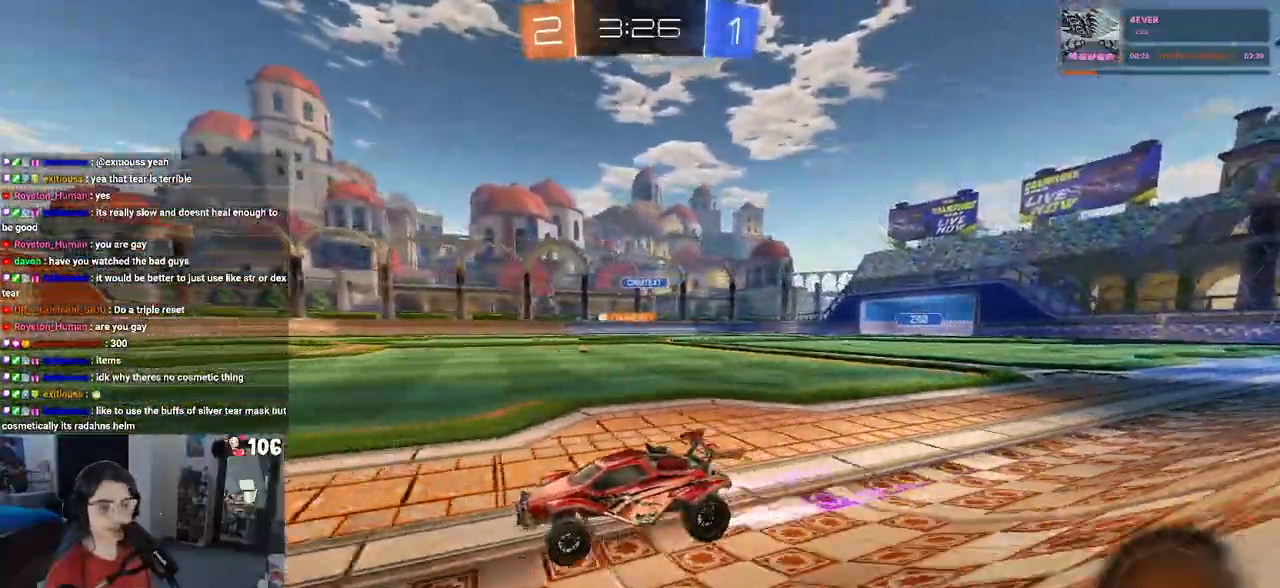
{"dt_ms": 500, "buttons": [], "left_stick": "center", "right_stick": "center", "events": []}
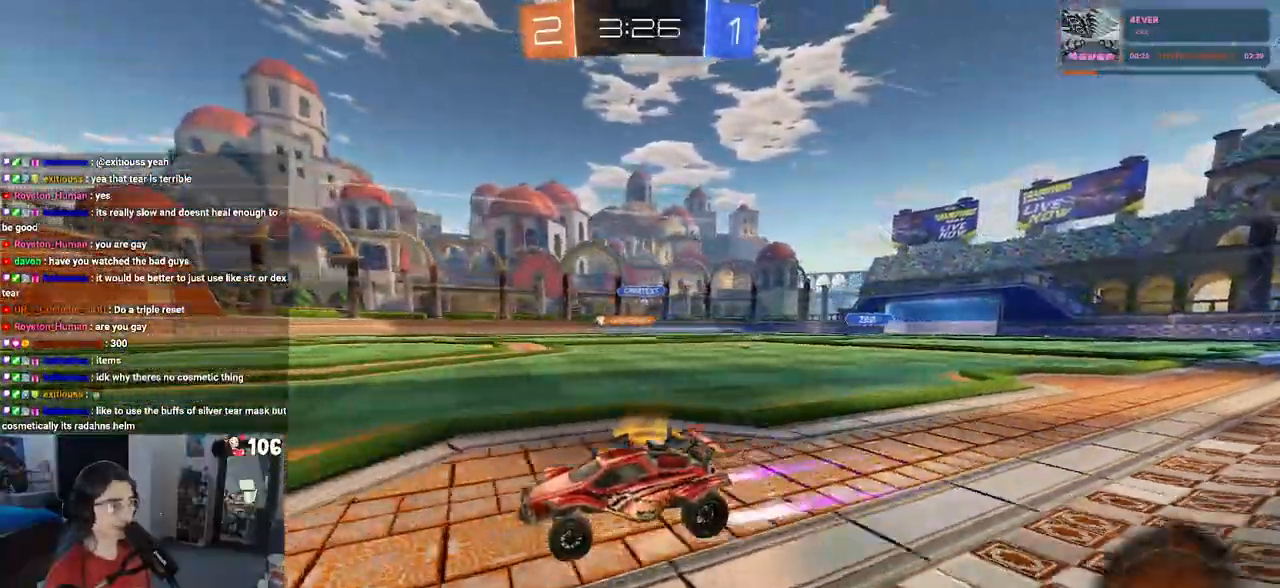
{"dt_ms": 500, "buttons": [], "left_stick": "right", "right_stick": "center", "events": [[50, "left_stick", "right"], [267, "left_stick", "center"], [417, "left_stick", "right"]]}
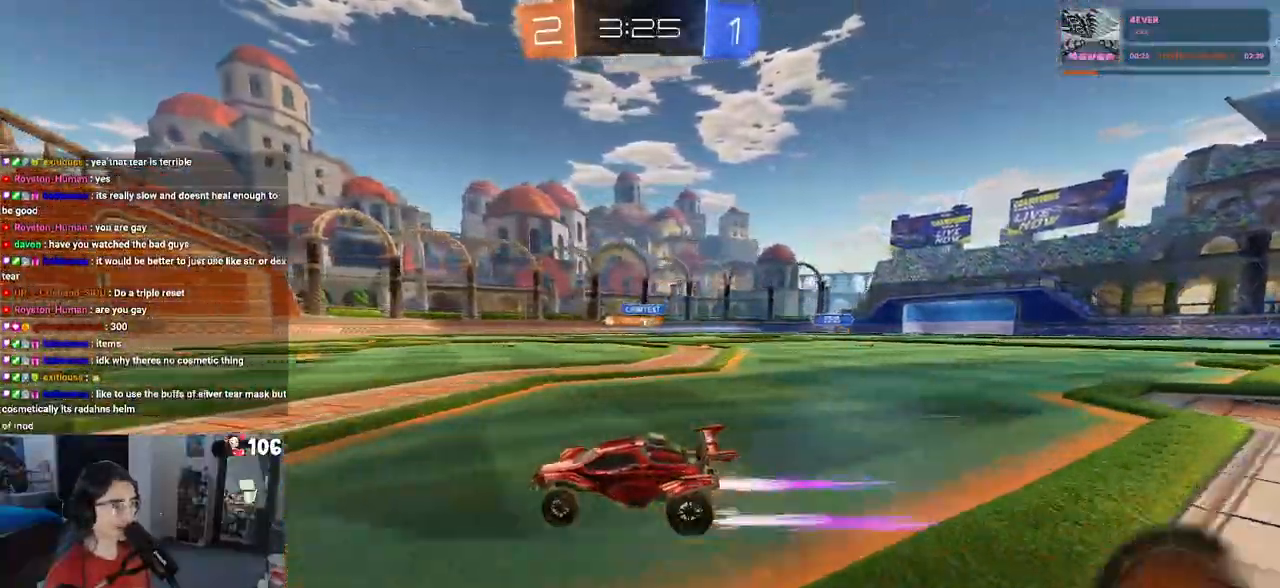
{"dt_ms": 500, "buttons": ["R1"], "left_stick": "center", "right_stick": "center", "events": [[17, "SQUARE", "down"], [83, "SQUARE", "up"], [150, "left_stick", "center"], [300, "R1", "down"], [300, "left_stick", "right"], [433, "left_stick", "center"]]}
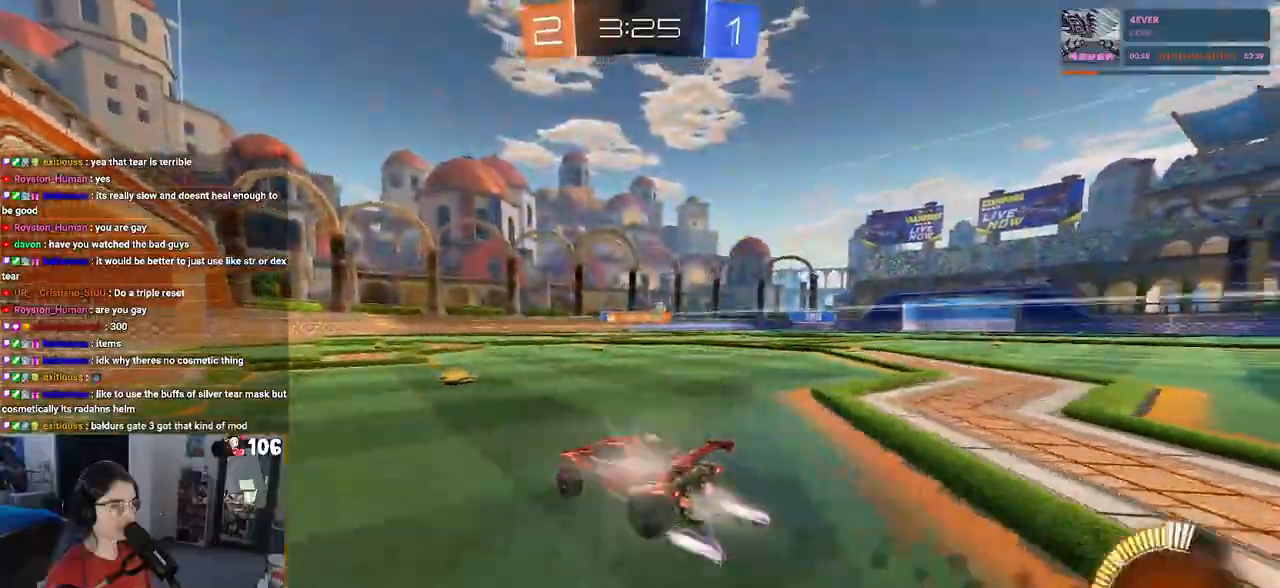
{"dt_ms": 500, "buttons": ["R1"], "left_stick": "down-right", "right_stick": "center", "events": [[50, "R1", "up"], [100, "left_stick", "down-right"], [233, "SQUARE", "down"], [367, "SQUARE", "up"], [467, "R1", "down"]]}
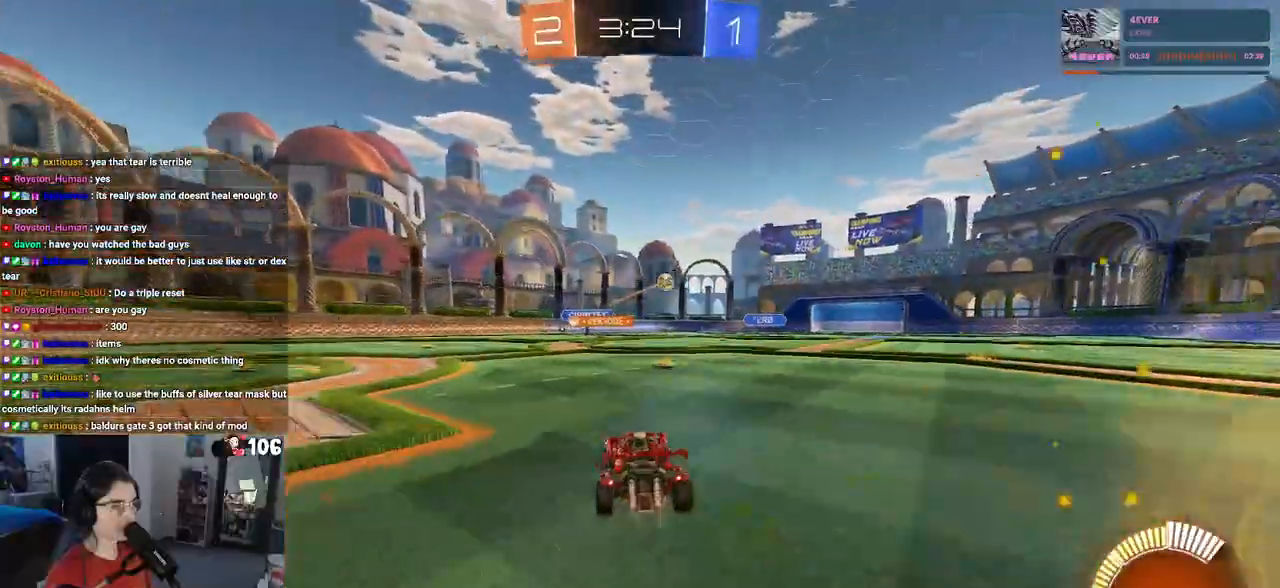
{"dt_ms": 500, "buttons": [], "left_stick": "down-right", "right_stick": "center", "events": [[467, "R1", "up"]]}
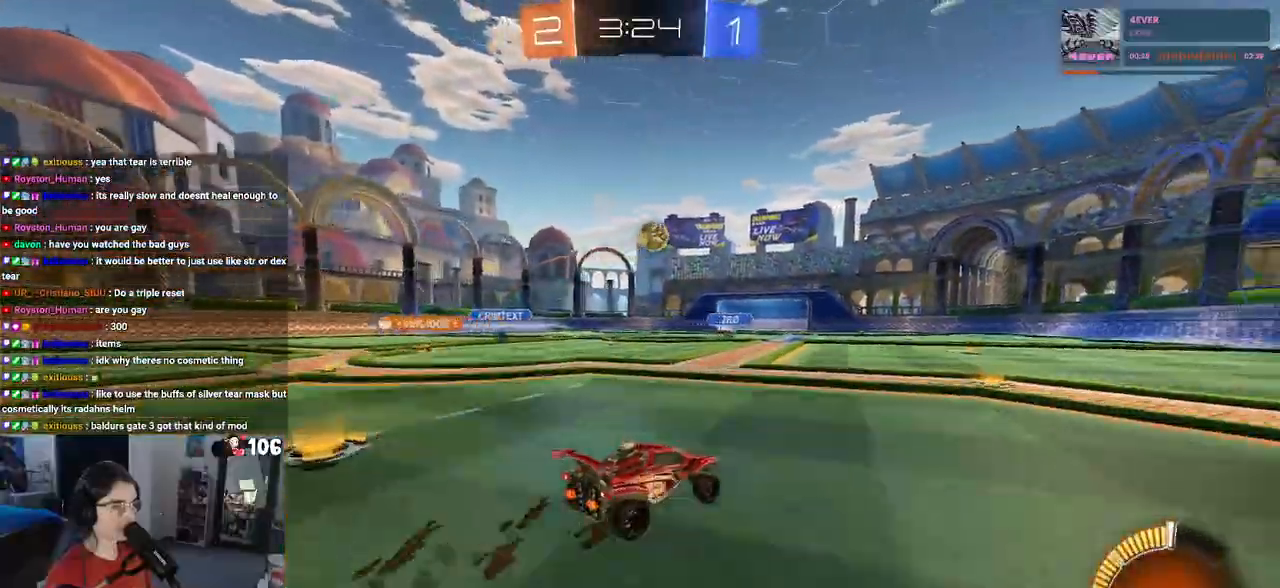
{"dt_ms": 500, "buttons": ["R1"], "left_stick": "down-right", "right_stick": "center", "events": [[17, "left_stick", "center"], [250, "left_stick", "down-right"], [400, "R1", "down"]]}
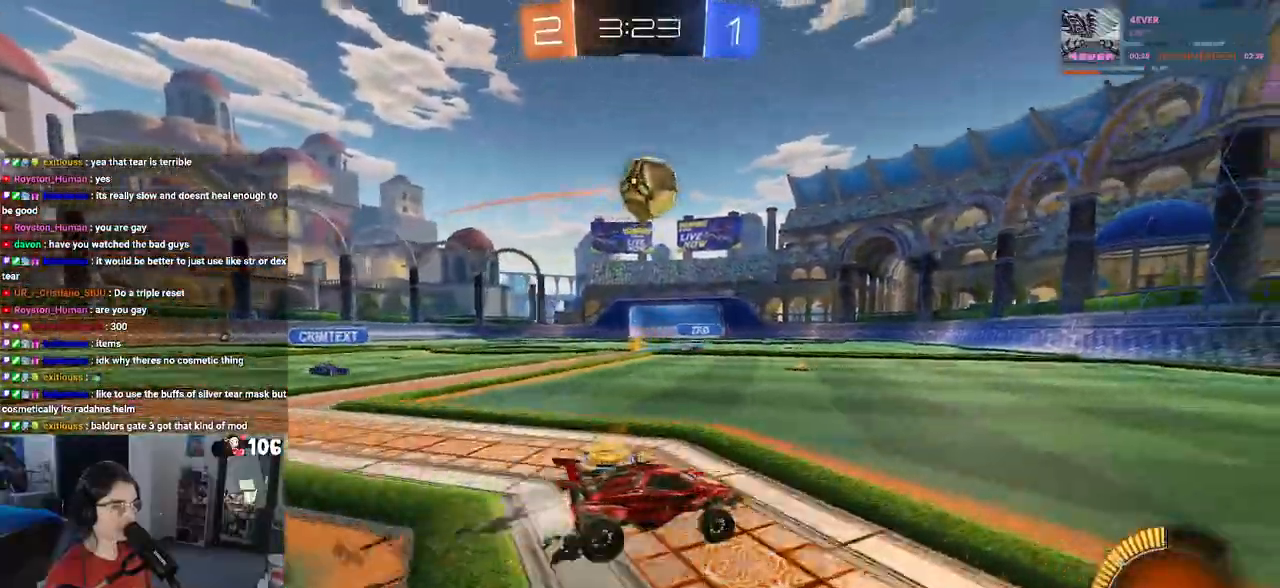
{"dt_ms": 500, "buttons": [], "left_stick": "center", "right_stick": "center", "events": [[33, "R1", "up"], [200, "left_stick", "center"]]}